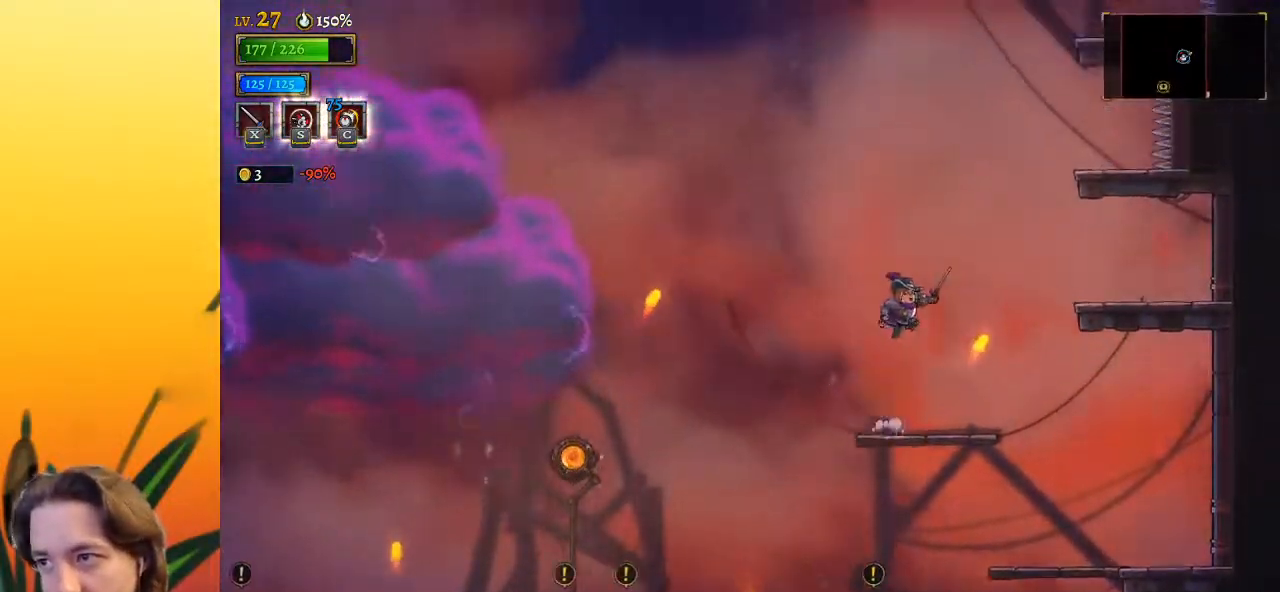
Gameplay with keyboard; each line is a JSON object with the keys held at the frame after it. "events" lists presses ("down") and releases ("up") of "a", "c", "d", "down", "left", "right", "s", "up", "x" and "z" between this image and that frame as [ms after this image, input, new state], when the widget could be followed in between. No other keys are recorded. Mouse input is not recorded.
{"keys": ["right", "z"], "events": [[283, "right", "up"], [283, "z", "up"], [333, "z", "down"], [433, "right", "down"]]}
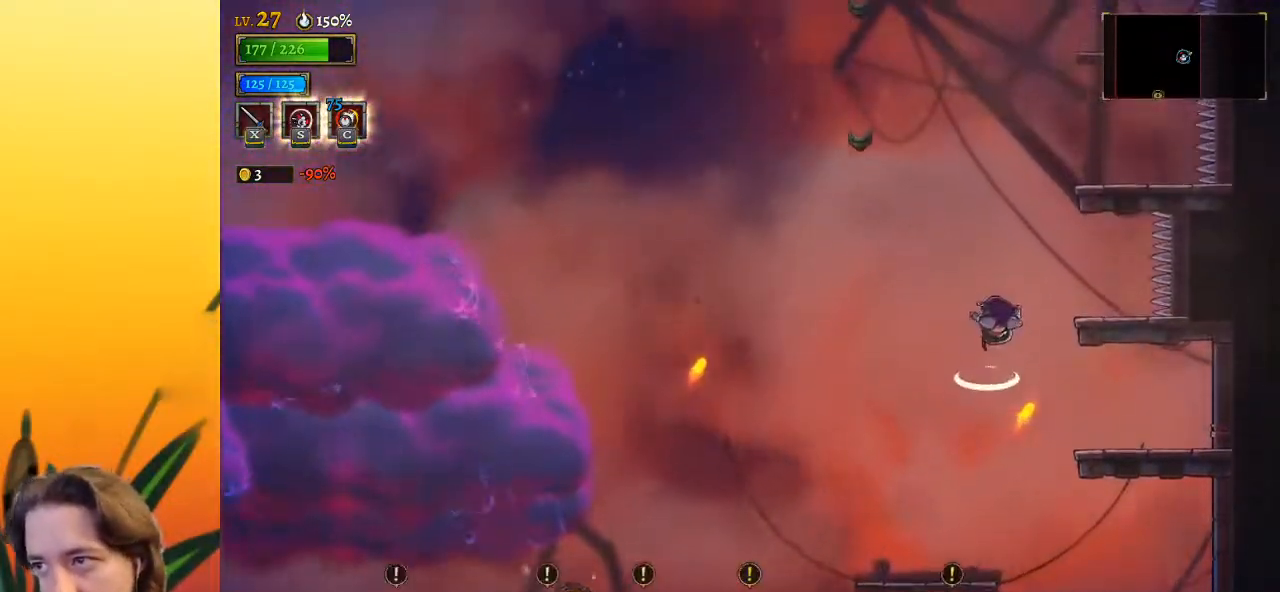
{"keys": ["left", "z"], "events": [[300, "z", "up"], [350, "right", "up"], [450, "left", "down"], [500, "z", "down"]]}
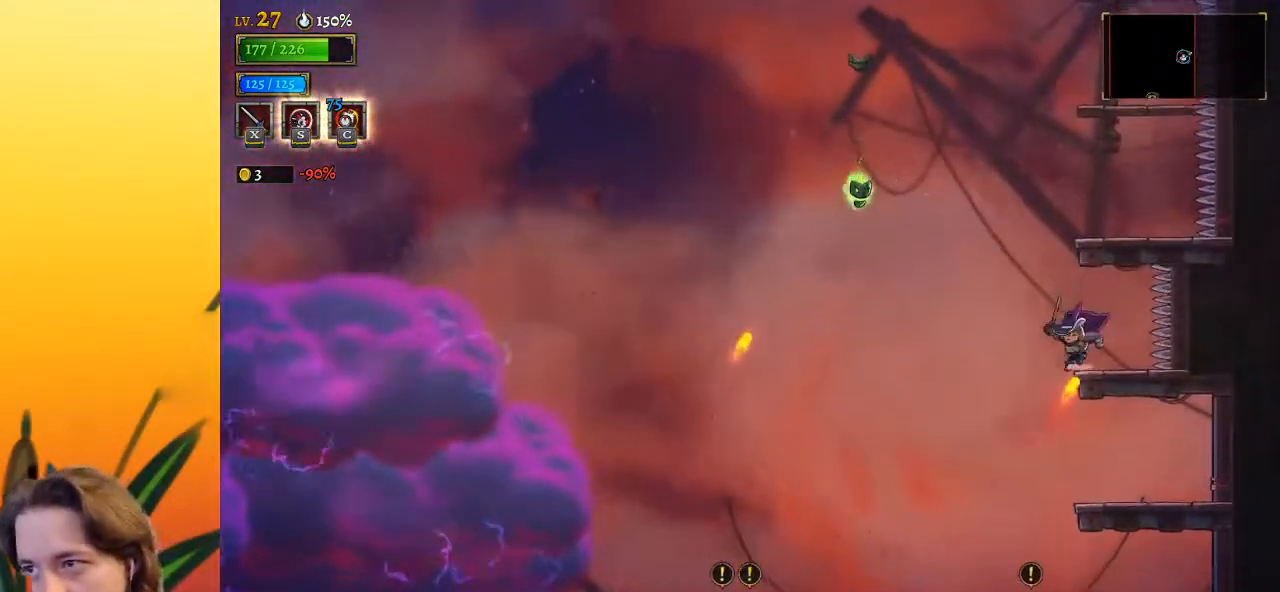
{"keys": ["right"], "events": [[183, "left", "up"], [233, "right", "down"], [283, "z", "up"]]}
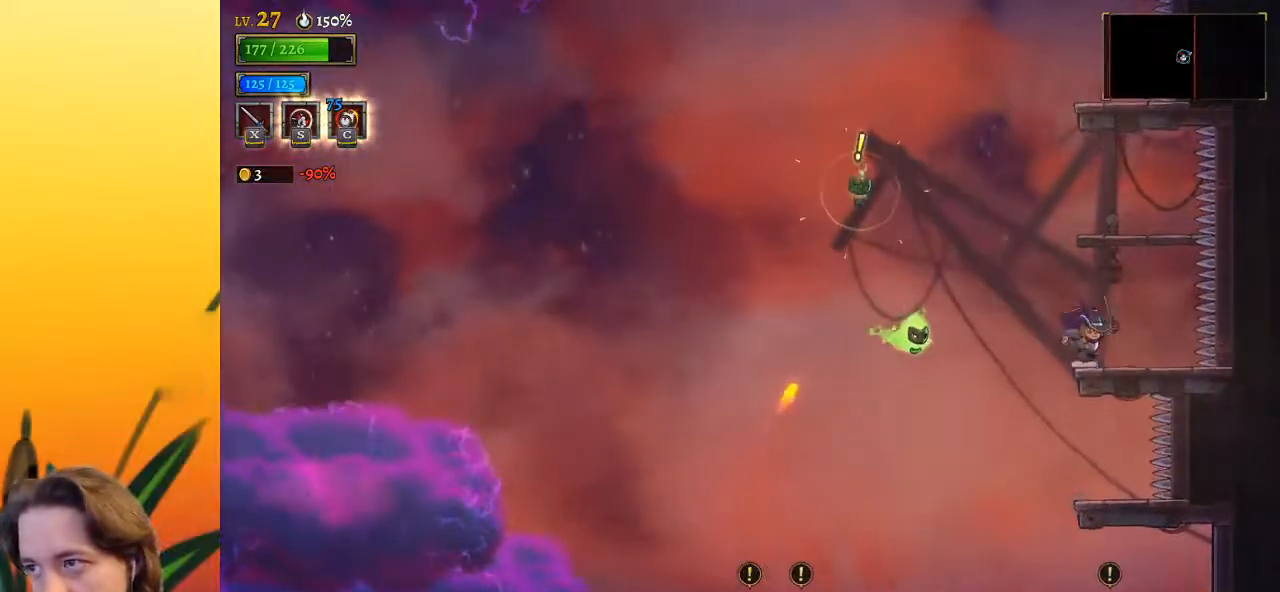
{"keys": [], "events": [[67, "right", "up"], [117, "z", "down"], [450, "z", "up"]]}
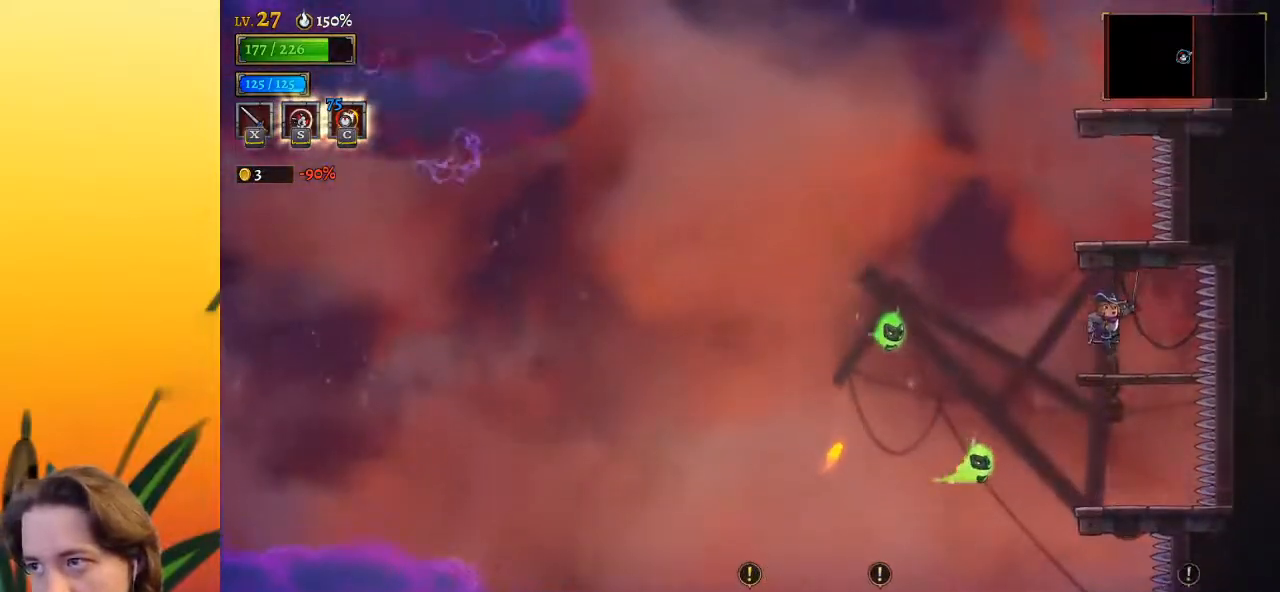
{"keys": ["right"], "events": [[67, "left", "down"], [233, "z", "down"], [367, "left", "up"], [450, "right", "down"], [500, "z", "up"]]}
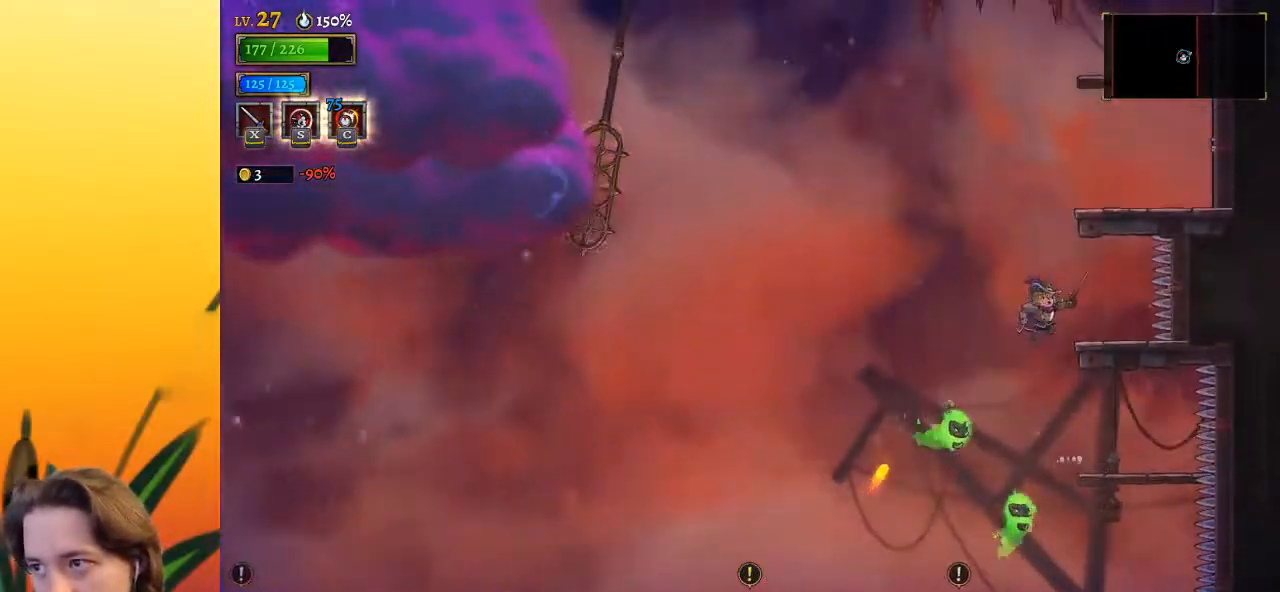
{"keys": ["left", "z"], "events": [[233, "right", "up"], [283, "left", "down"], [283, "z", "down"]]}
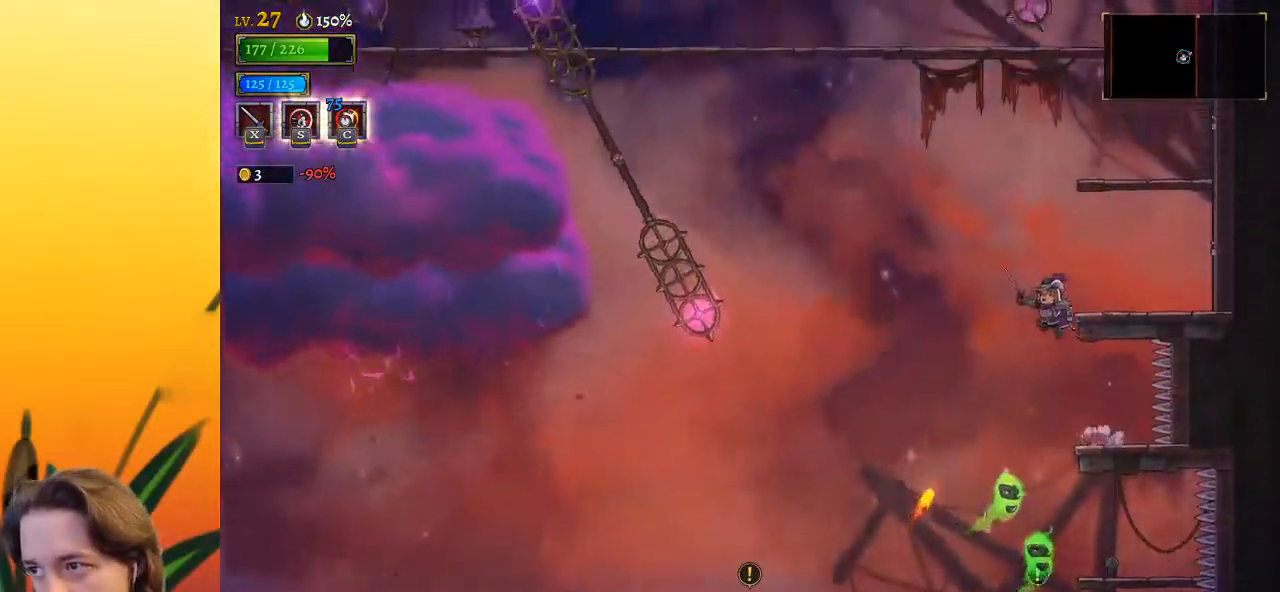
{"keys": [], "events": [[100, "right", "down"], [150, "left", "up"], [300, "z", "up"], [483, "right", "up"]]}
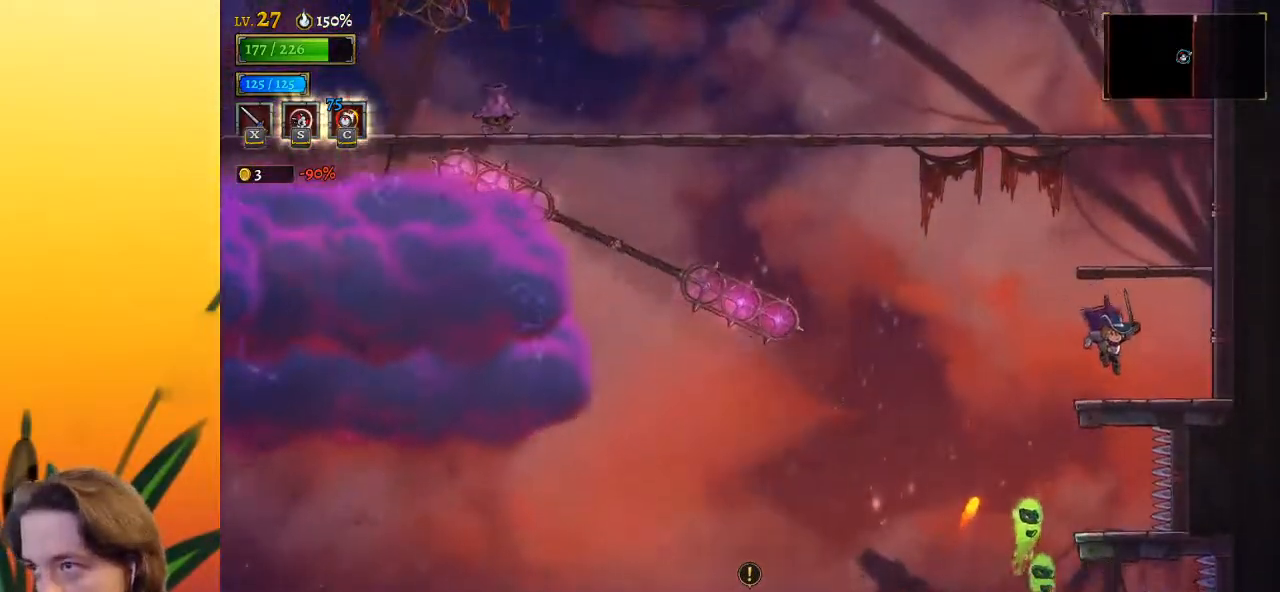
{"keys": [], "events": [[167, "z", "down"], [450, "z", "up"]]}
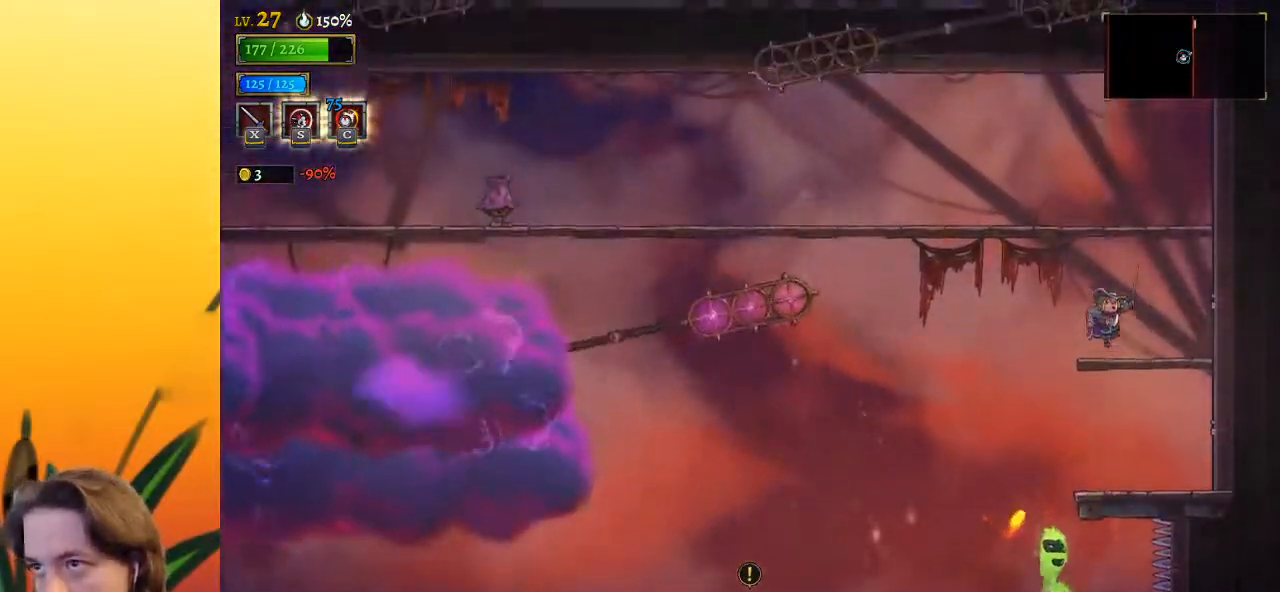
{"keys": ["left", "z"], "events": [[250, "z", "down"], [383, "left", "down"]]}
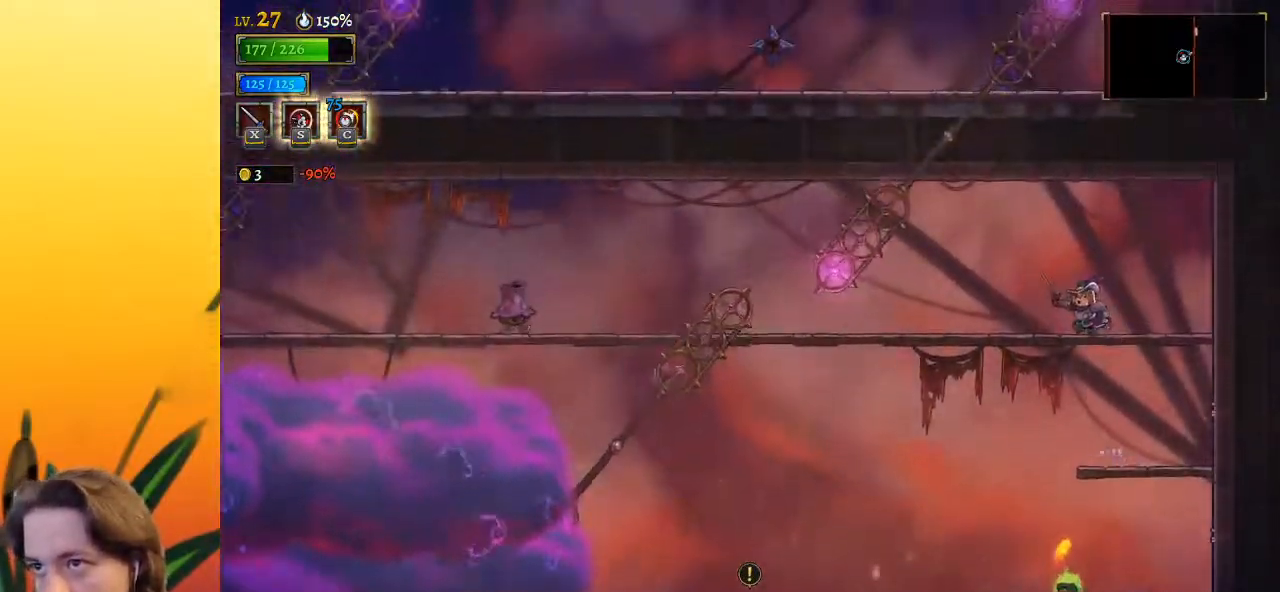
{"keys": ["left"], "events": [[117, "z", "up"], [217, "s", "down"], [350, "s", "up"]]}
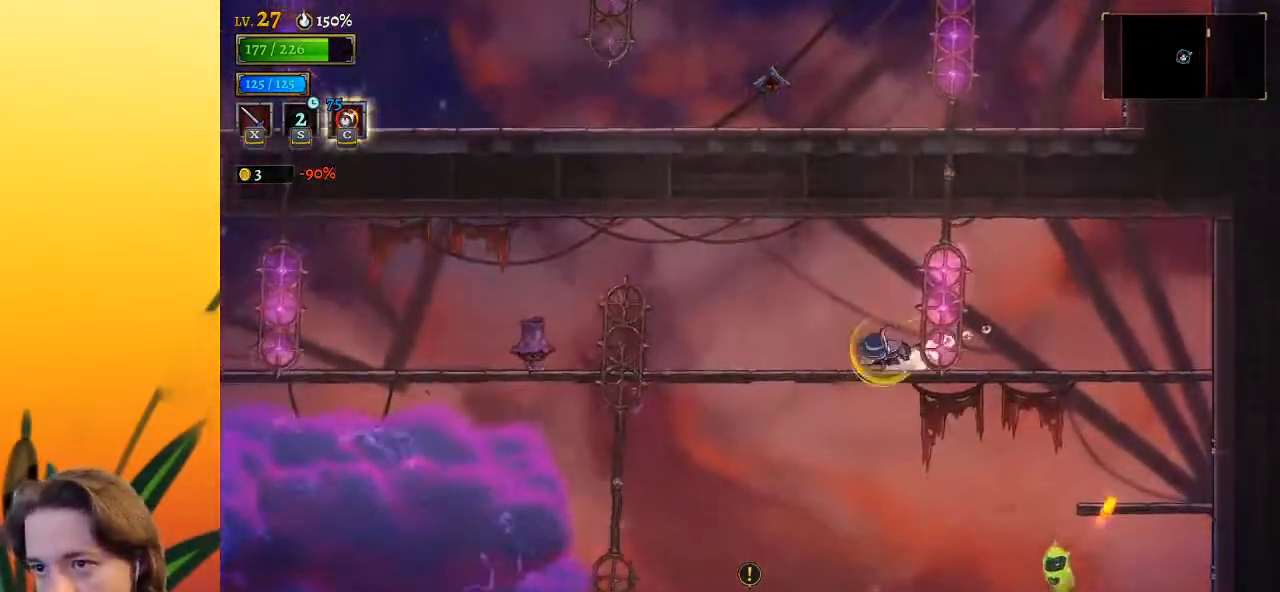
{"keys": ["left"], "events": []}
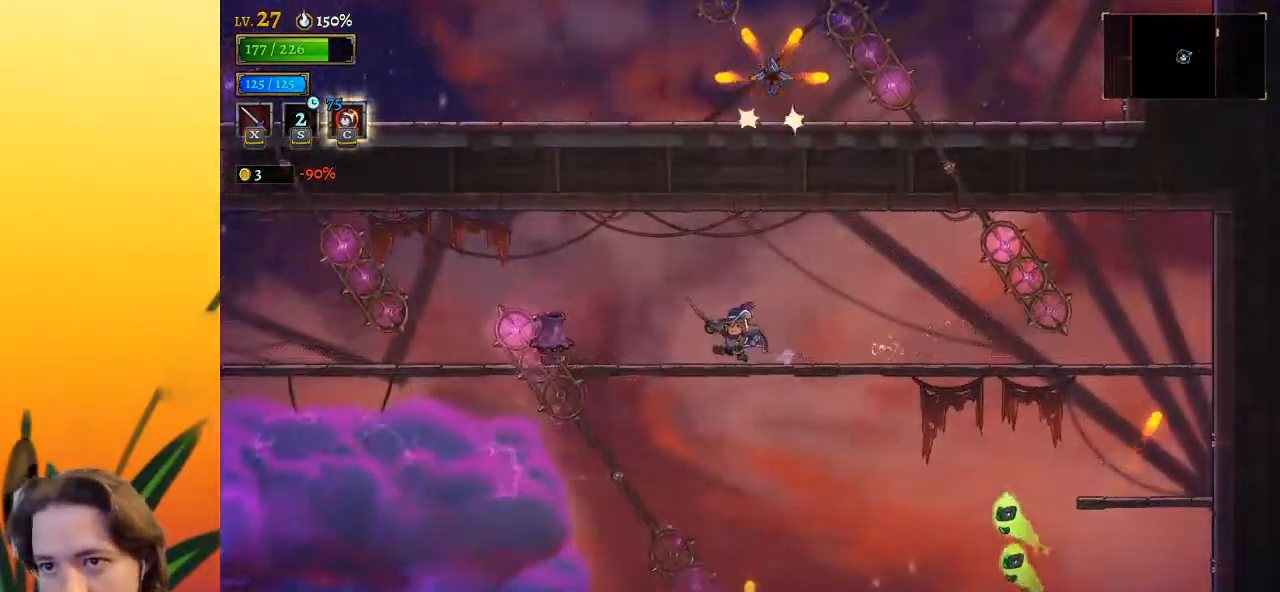
{"keys": [], "events": [[17, "z", "down"], [150, "z", "up"], [267, "a", "down"], [350, "left", "up"], [400, "a", "up"]]}
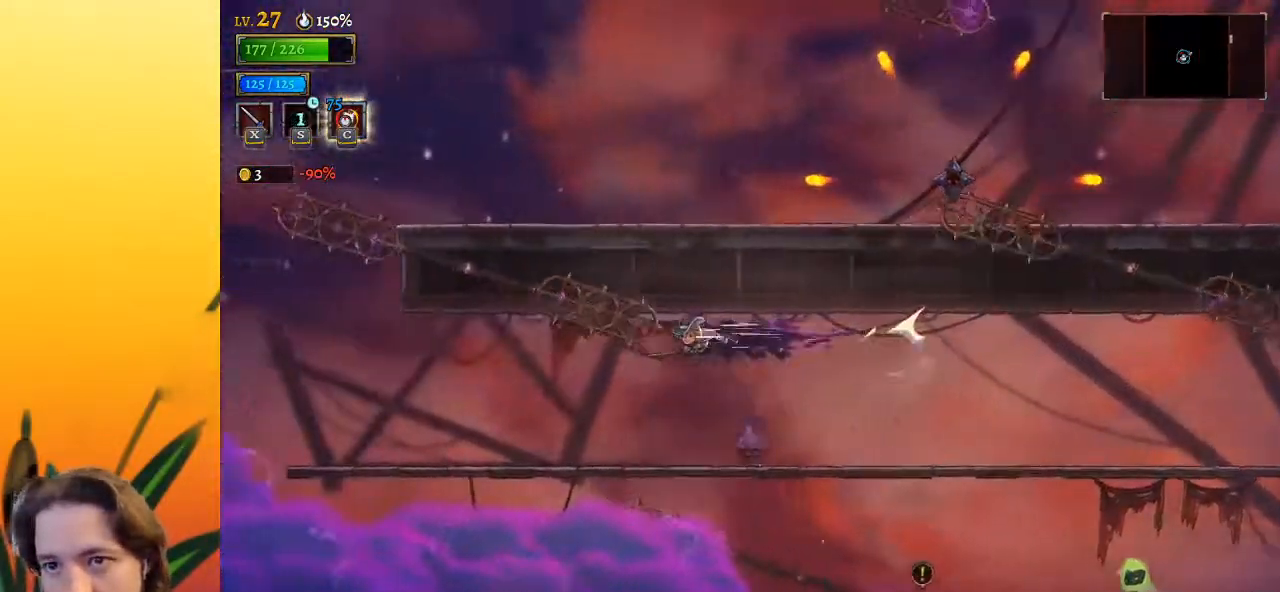
{"keys": ["left"], "events": [[183, "left", "down"]]}
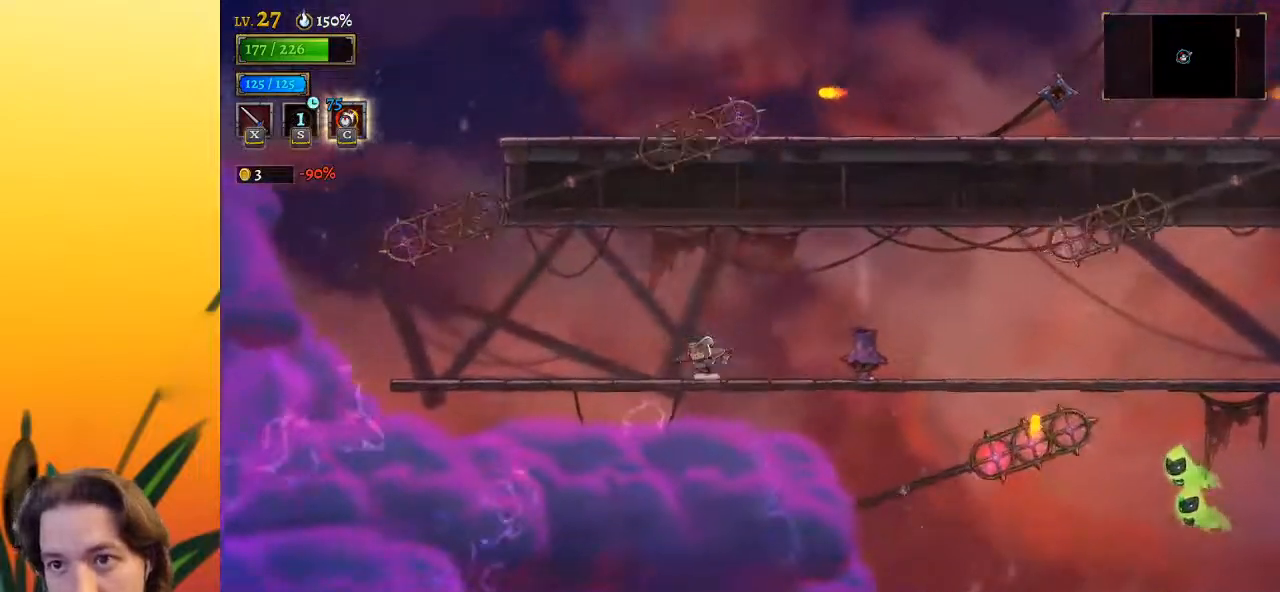
{"keys": ["left", "s"], "events": [[50, "left", "up"], [200, "left", "down"], [433, "s", "down"]]}
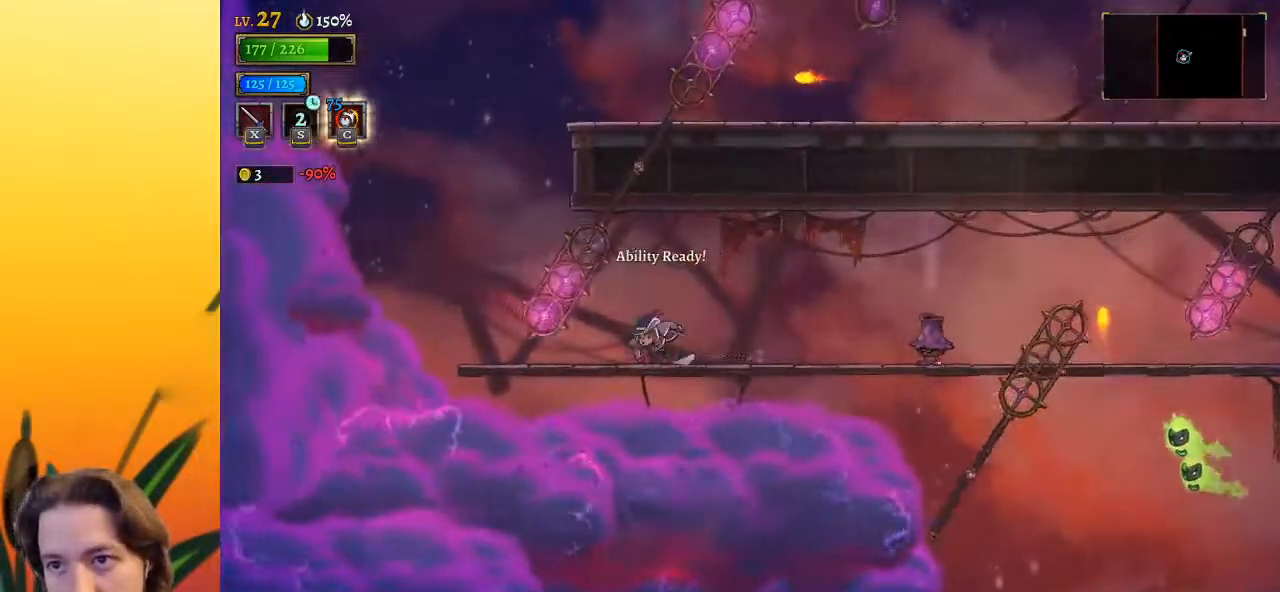
{"keys": [], "events": [[67, "left", "up"], [67, "s", "up"]]}
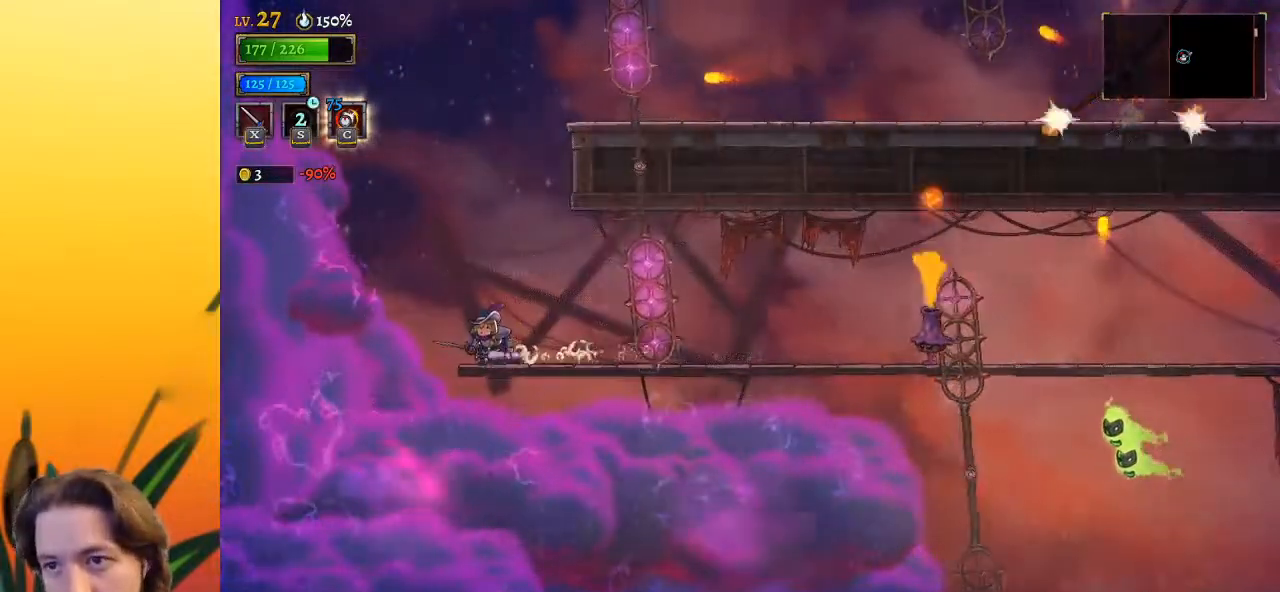
{"keys": ["left", "z"], "events": [[133, "z", "down"], [267, "left", "down"]]}
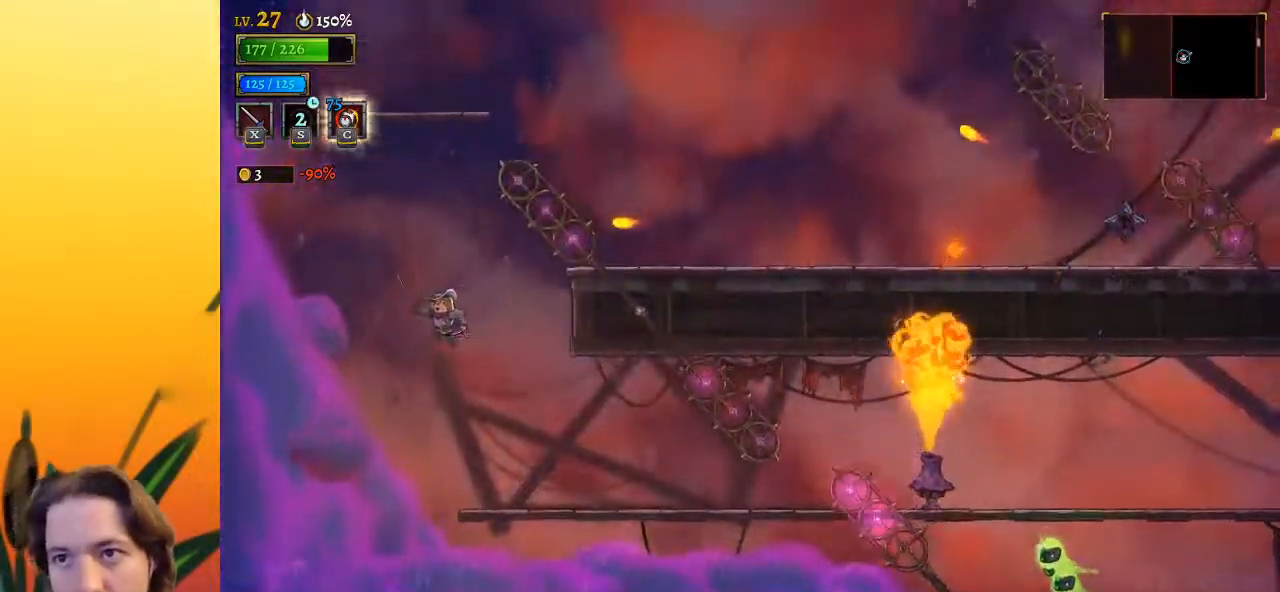
{"keys": ["down", "z"], "events": [[17, "left", "up"], [50, "z", "up"], [83, "z", "down"], [133, "left", "down"], [183, "left", "up"], [283, "down", "down"]]}
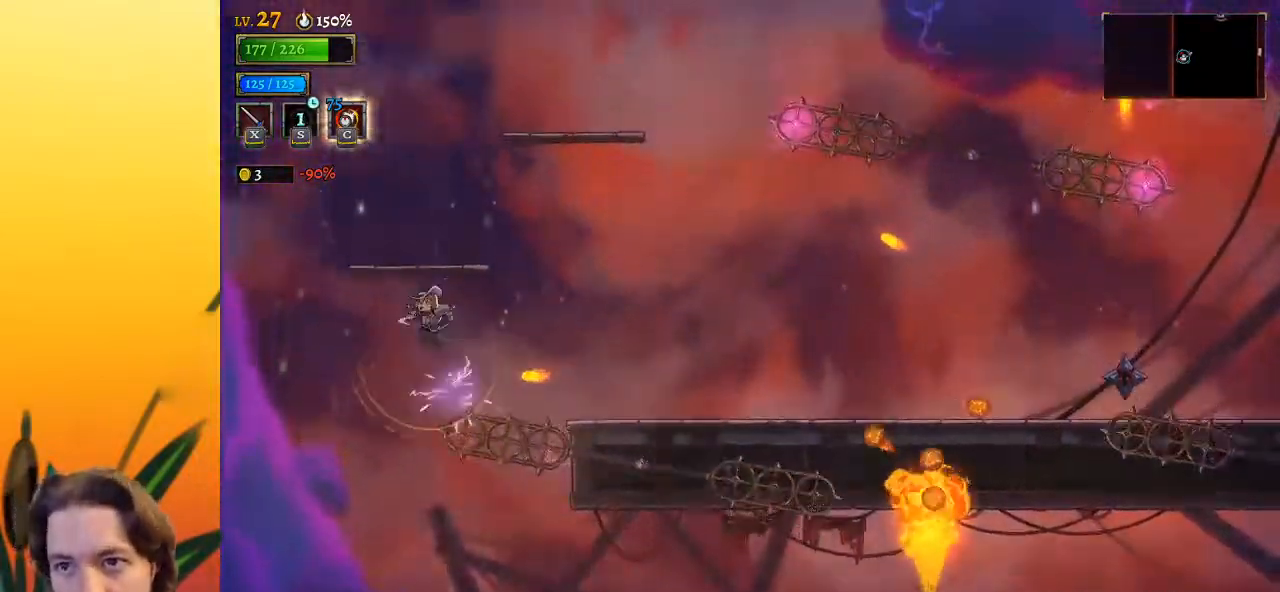
{"keys": [], "events": [[117, "down", "up"], [117, "right", "down"], [200, "z", "up"], [250, "d", "down"], [433, "d", "up"], [483, "right", "up"]]}
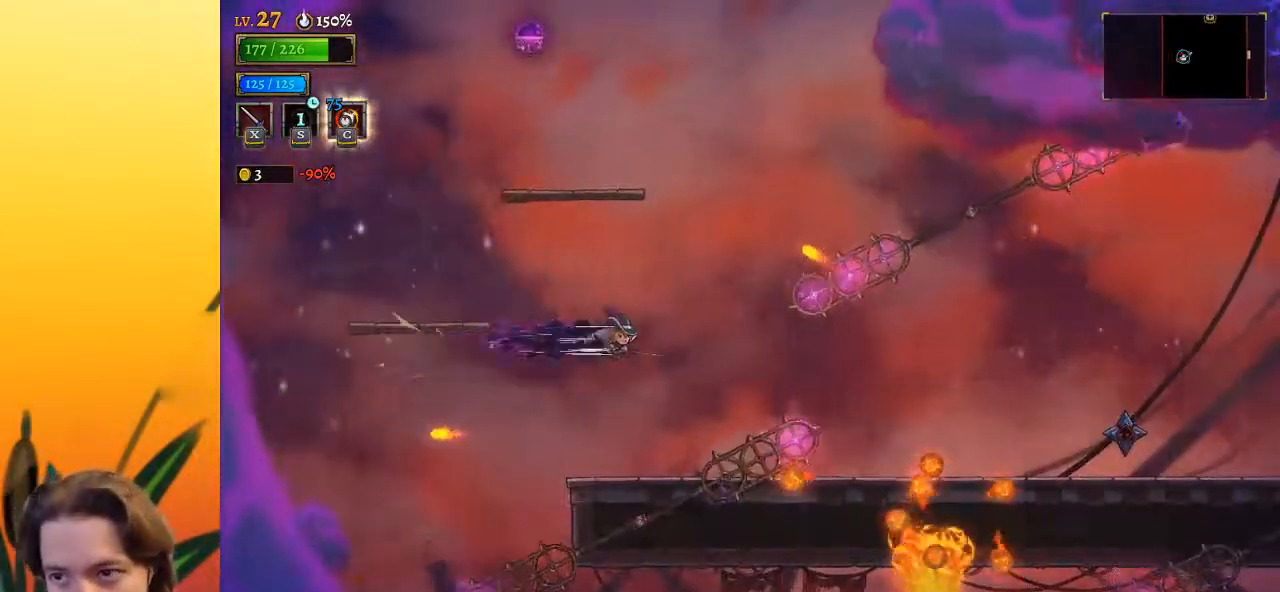
{"keys": ["left"], "events": [[217, "down", "down"], [267, "right", "down"], [417, "left", "down"], [417, "right", "up"], [450, "down", "up"]]}
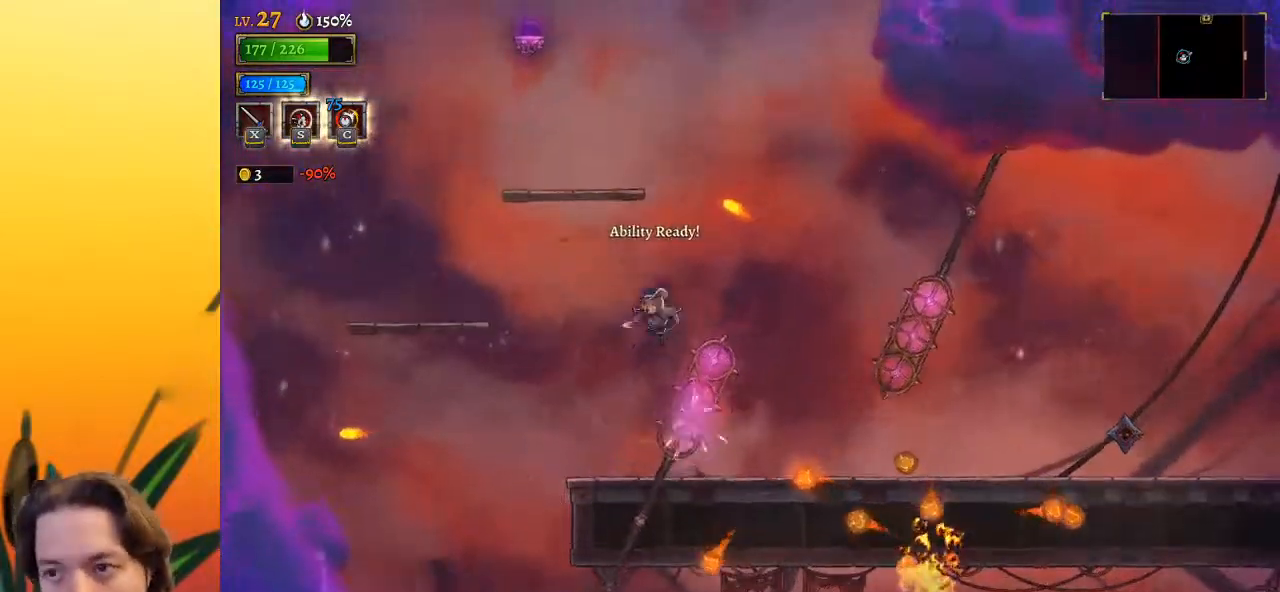
{"keys": ["down", "left"], "events": [[183, "left", "up"], [333, "down", "down"], [383, "left", "down"]]}
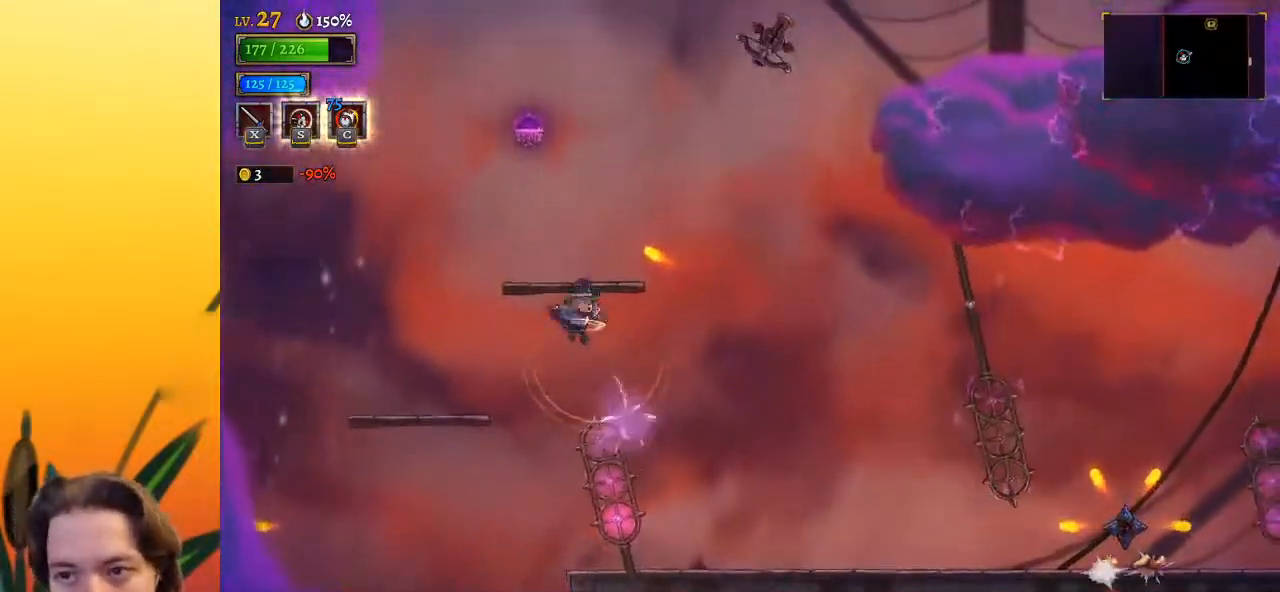
{"keys": ["left"], "events": [[17, "down", "up"]]}
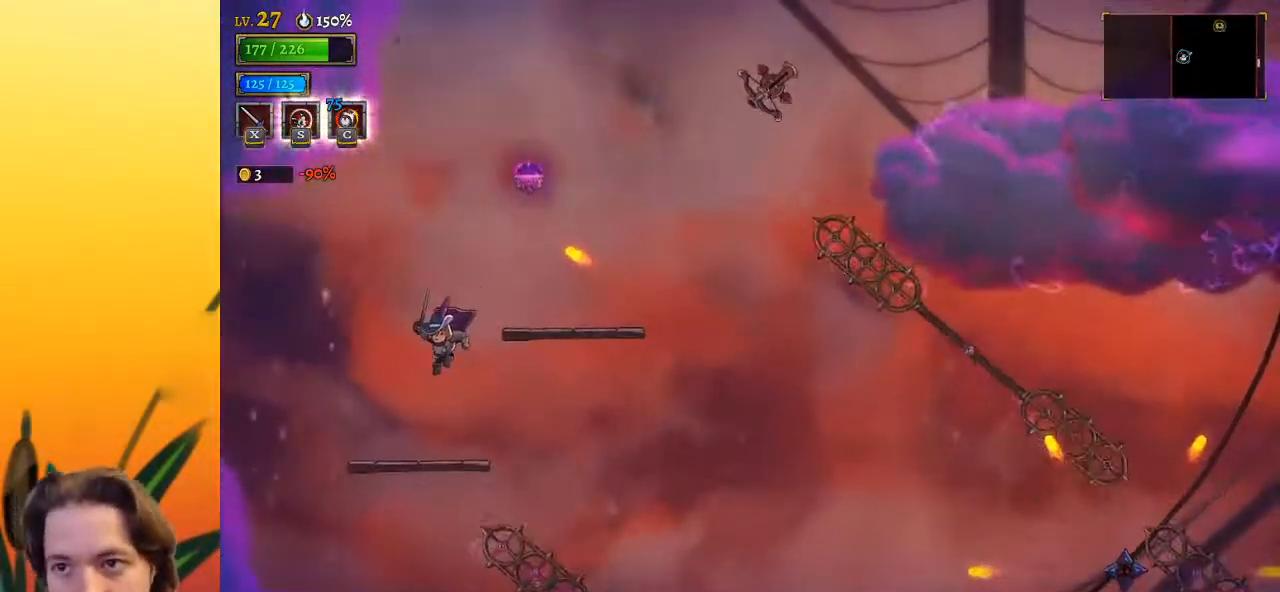
{"keys": ["right", "z"], "events": [[83, "left", "up"], [317, "right", "down"], [317, "z", "down"]]}